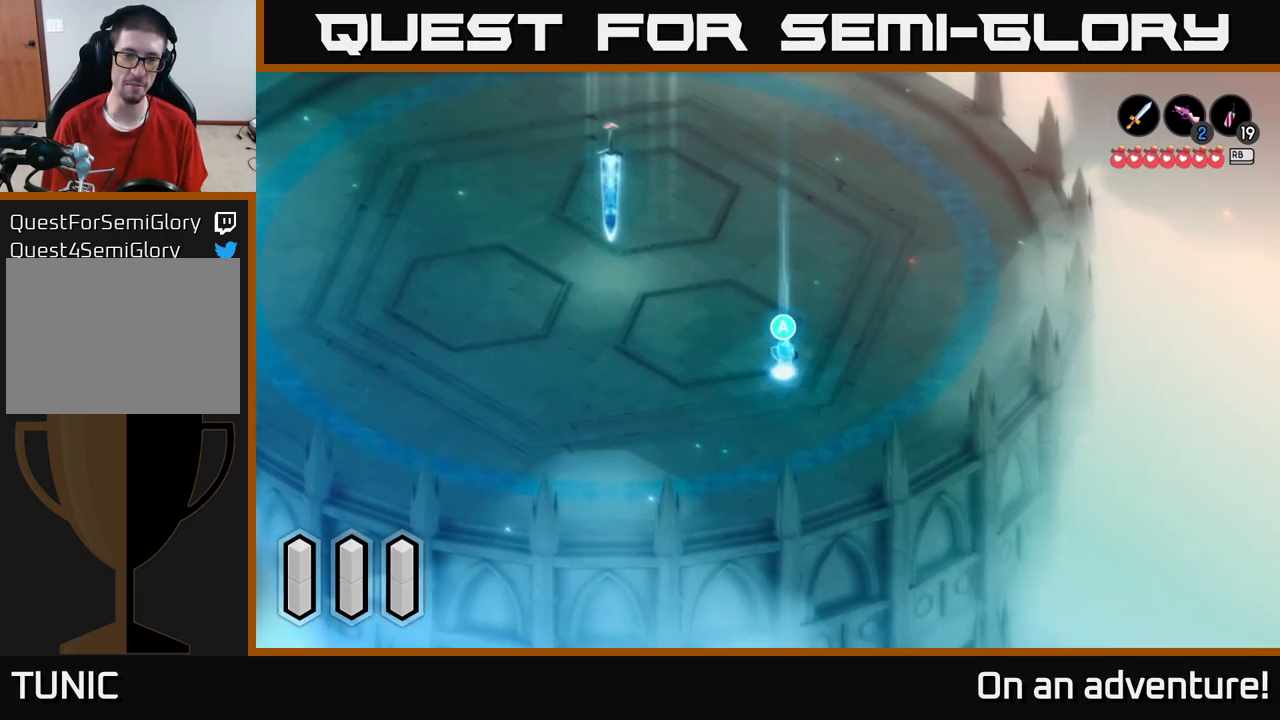
Gameplay with a controller (Xbox layout); each line is a JSON object with the inputs held at the frame after it. "events" lists button and stick changes between this image and that frame as [ms after this image, input, new state], when the widget could be followed in between.
{"buttons": [], "left_stick": "center", "right_stick": "center", "events": [[50, "left_stick", "center"], [283, "A", "down"], [333, "A", "up"]]}
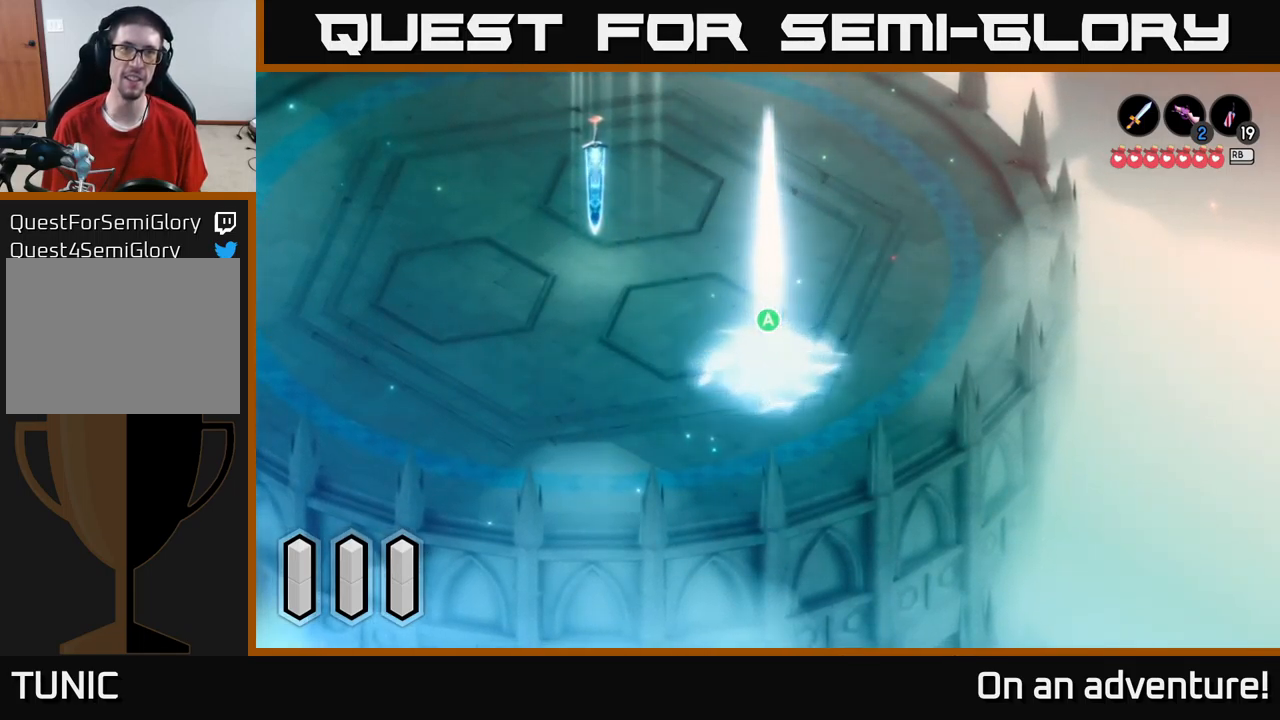
{"buttons": [], "left_stick": "center", "right_stick": "center", "events": []}
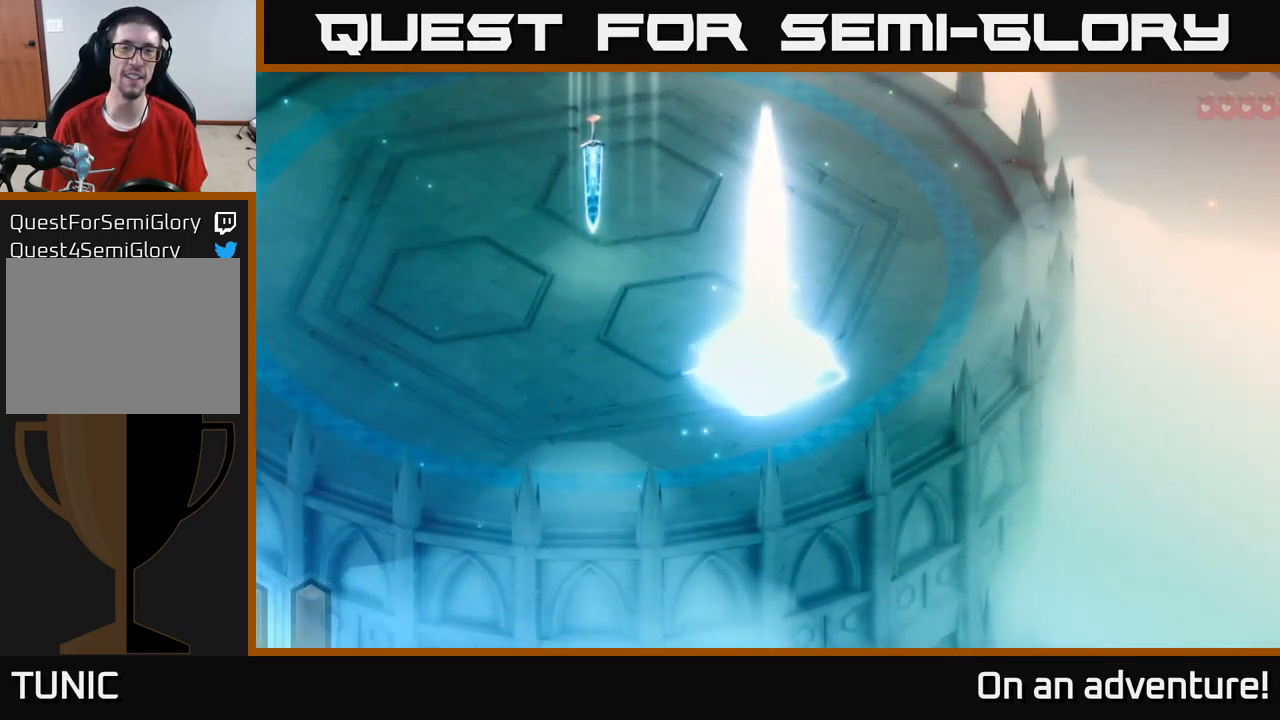
{"buttons": [], "left_stick": "center", "right_stick": "center", "events": []}
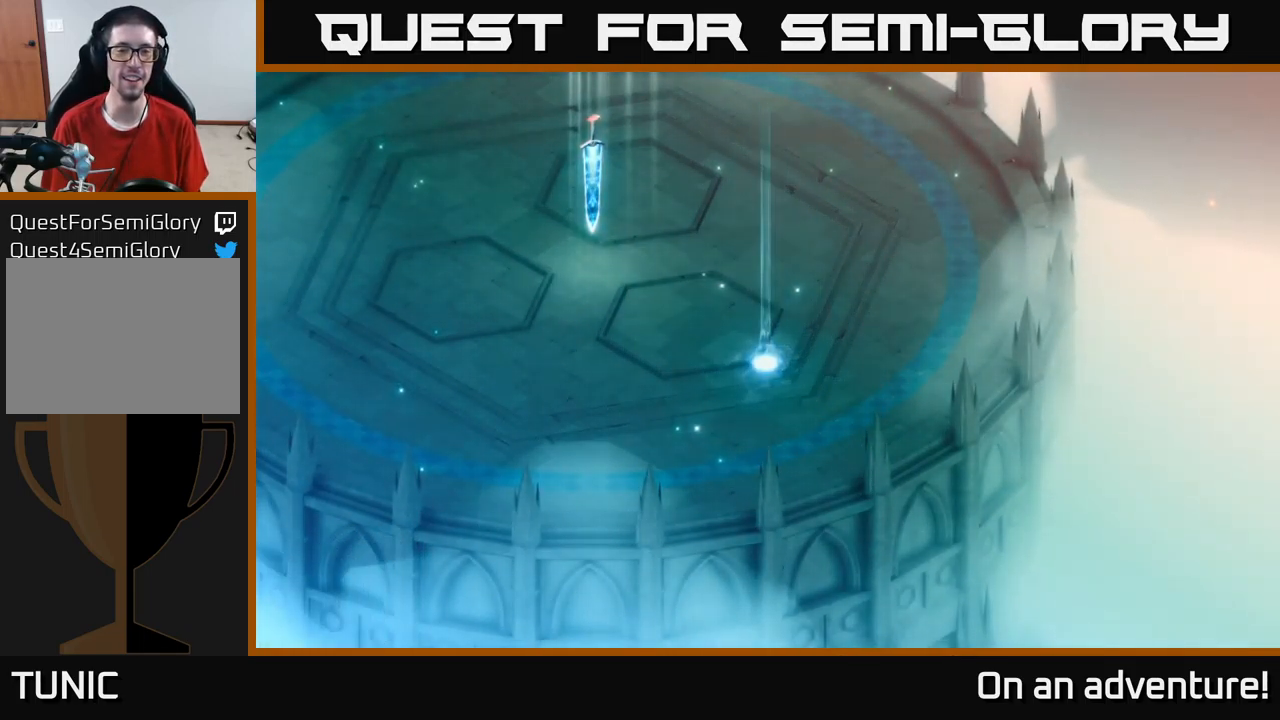
{"buttons": [], "left_stick": "up", "right_stick": "center", "events": [[367, "left_stick", "up"]]}
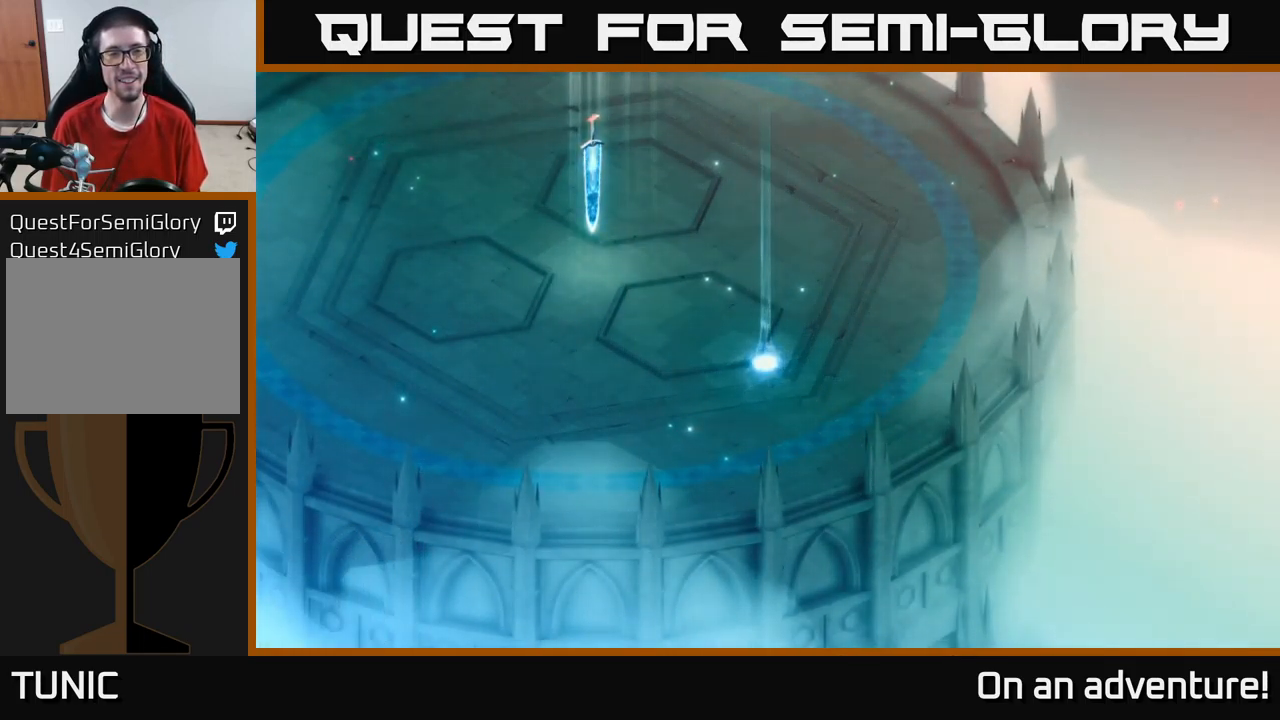
{"buttons": [], "left_stick": "center", "right_stick": "center", "events": [[183, "left_stick", "center"]]}
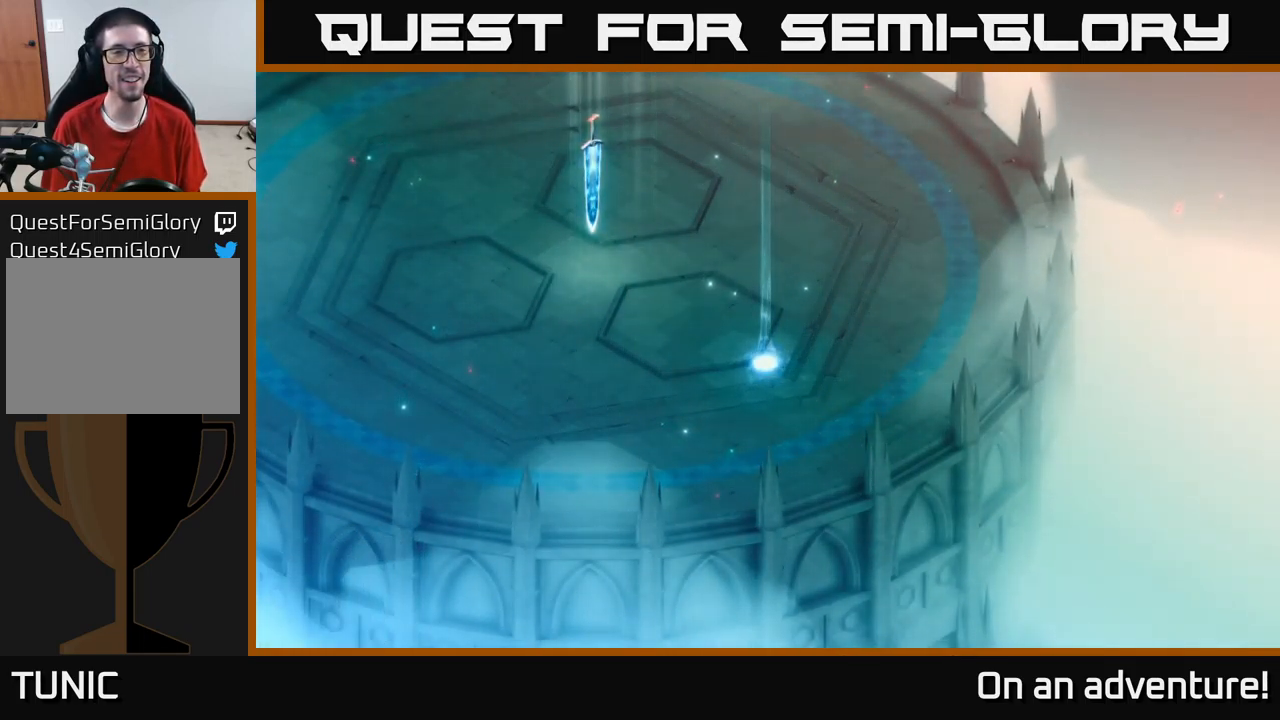
{"buttons": [], "left_stick": "center", "right_stick": "center", "events": []}
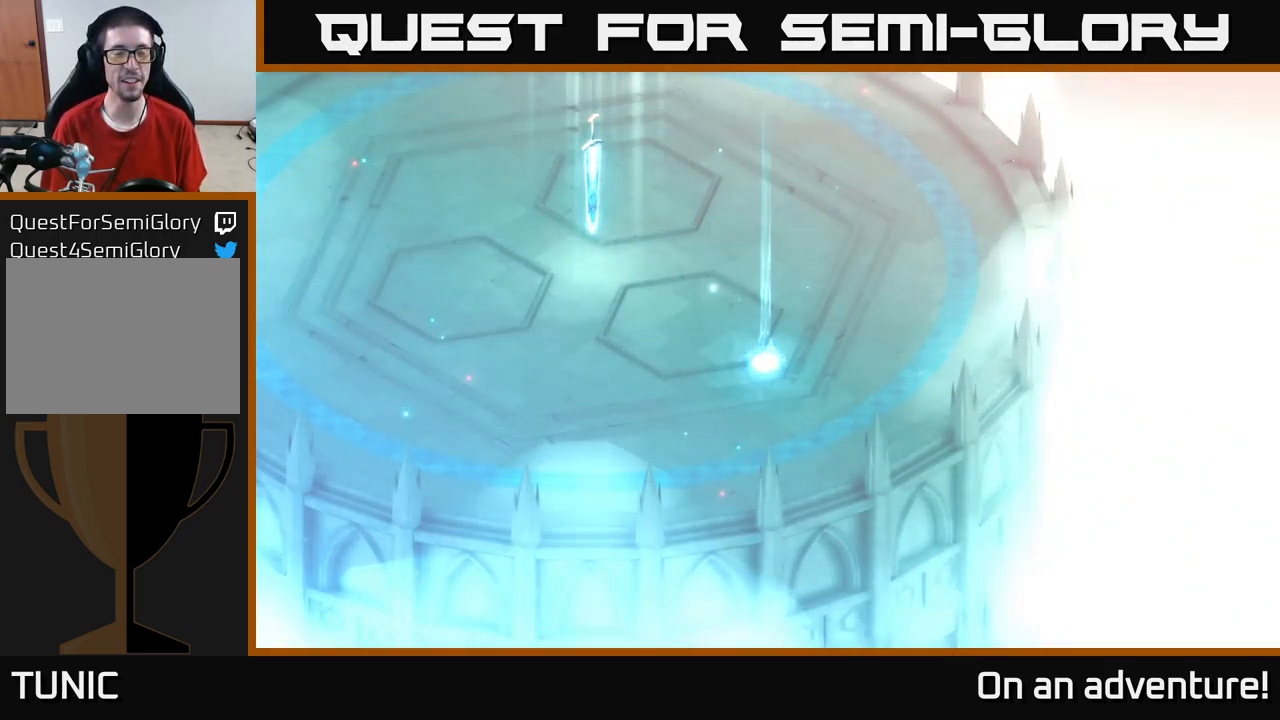
{"buttons": [], "left_stick": "center", "right_stick": "center", "events": []}
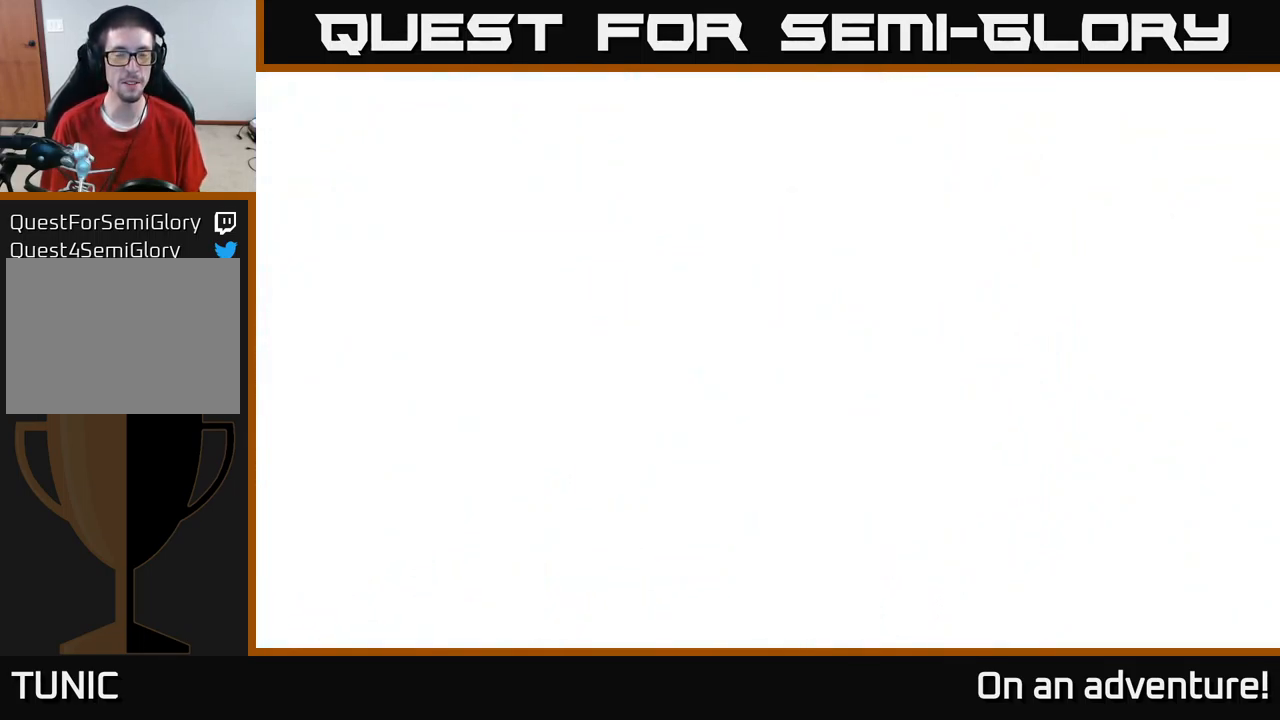
{"buttons": [], "left_stick": "center", "right_stick": "center", "events": []}
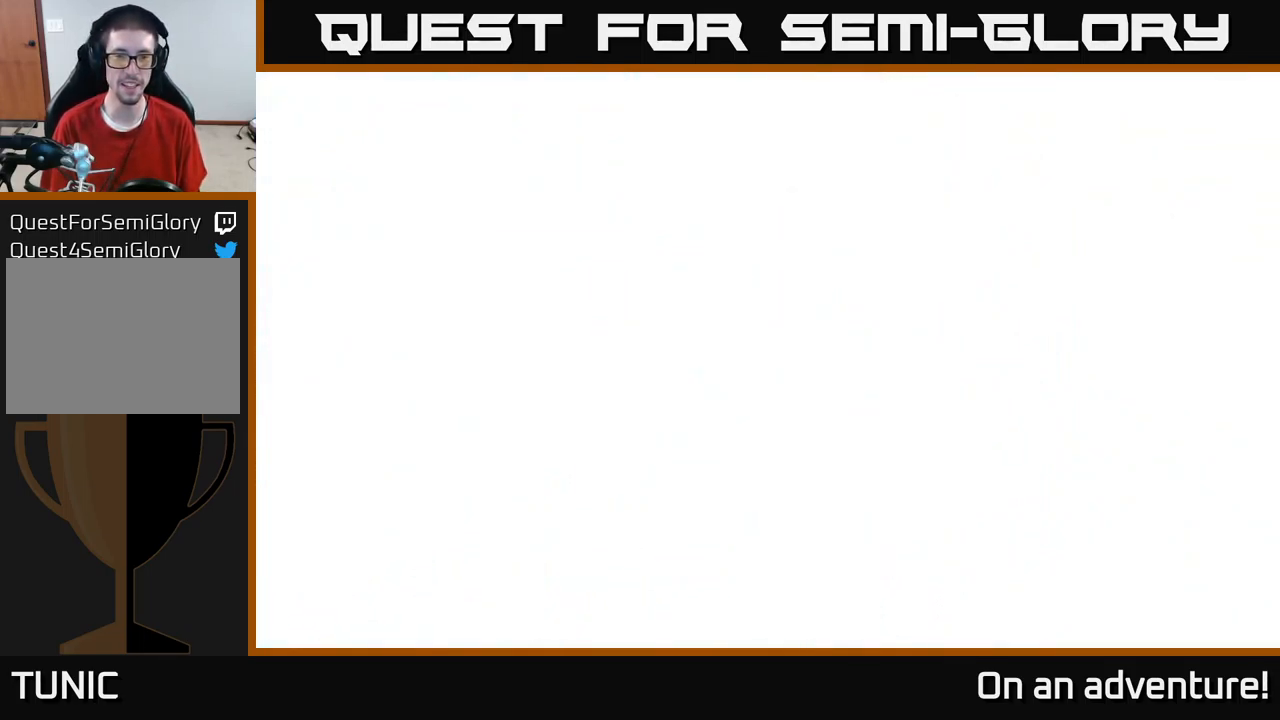
{"buttons": [], "left_stick": "down-right", "right_stick": "center", "events": [[350, "left_stick", "down-right"]]}
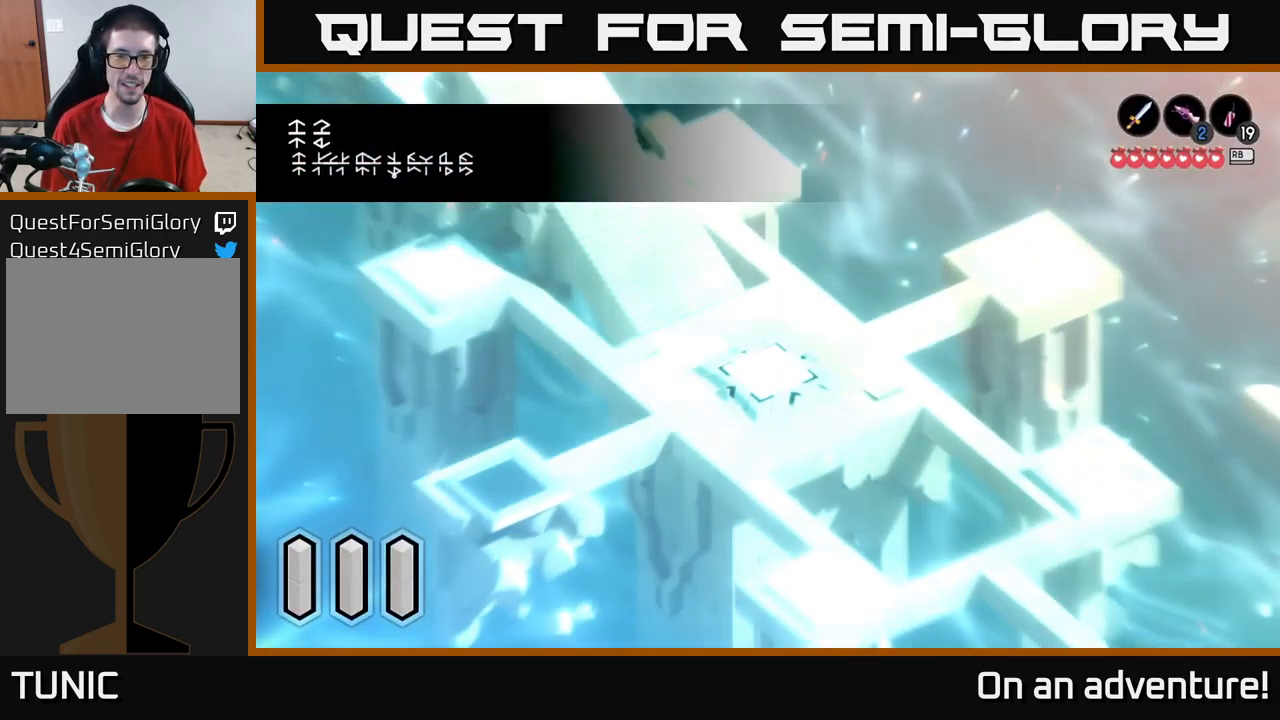
{"buttons": [], "left_stick": "down", "right_stick": "center", "events": [[100, "left_stick", "center"], [317, "left_stick", "down"]]}
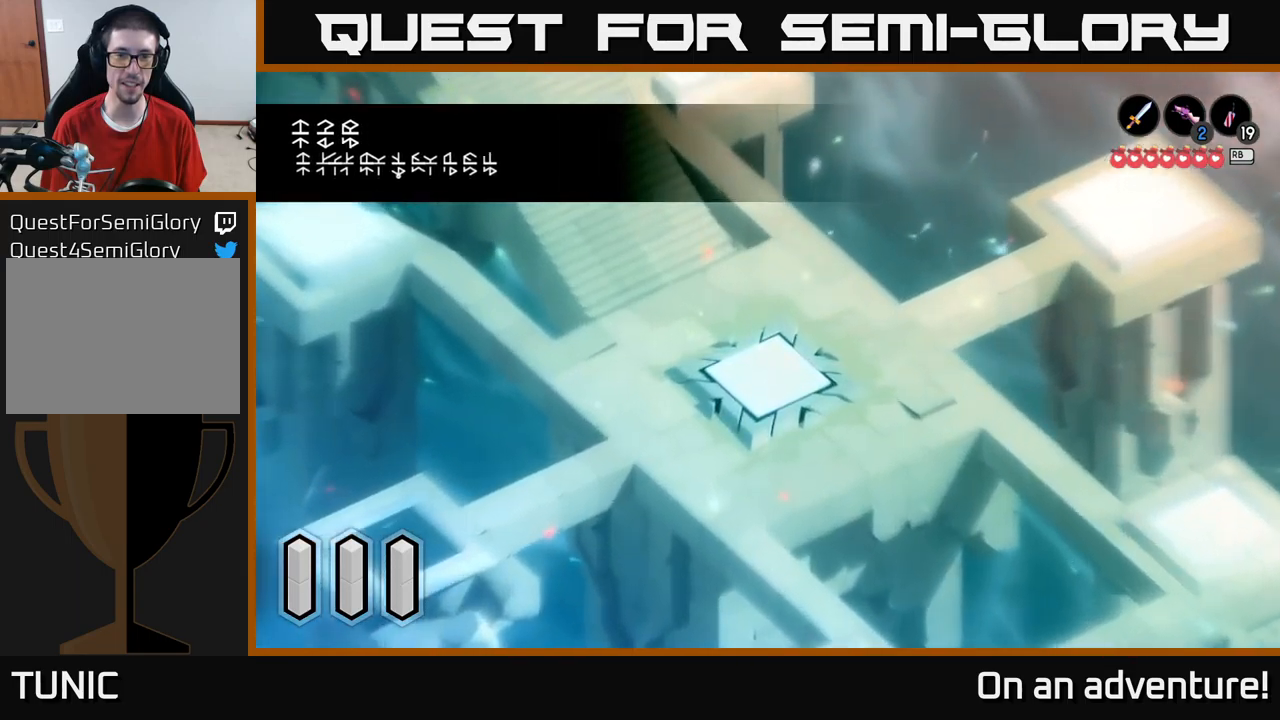
{"buttons": [], "left_stick": "center", "right_stick": "center", "events": [[117, "left_stick", "down-right"], [500, "left_stick", "center"]]}
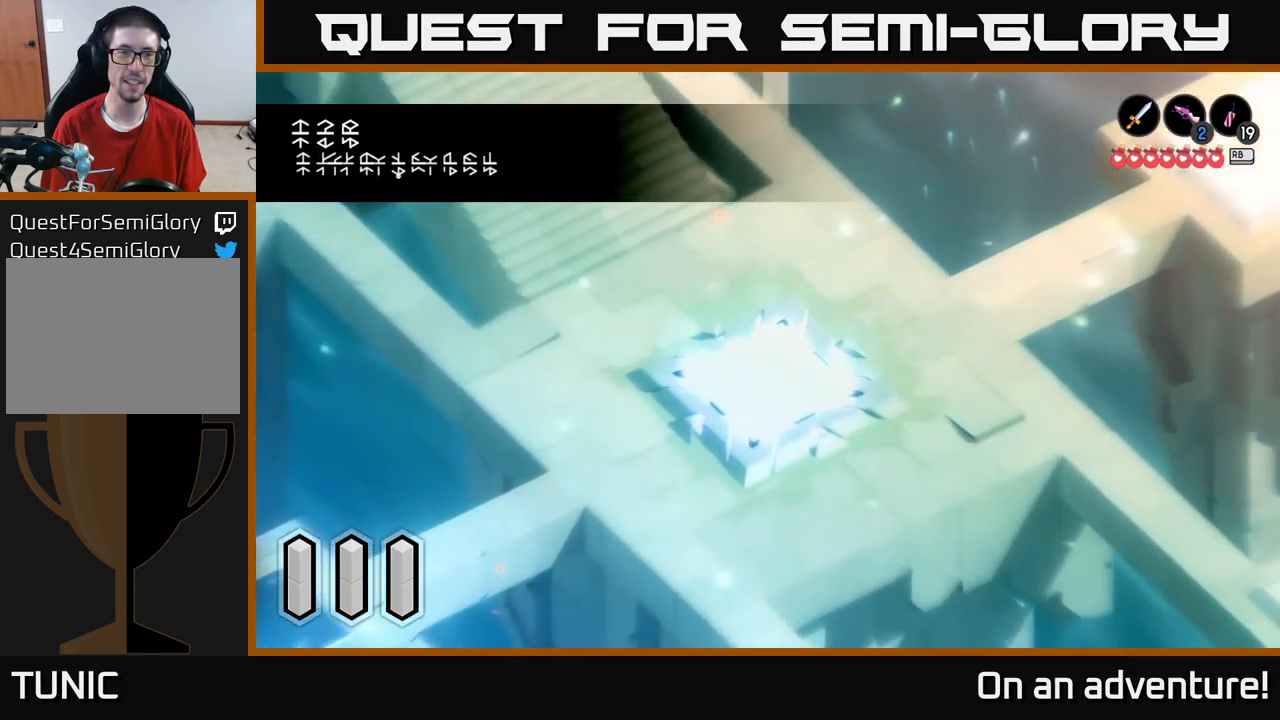
{"buttons": [], "left_stick": "down", "right_stick": "center", "events": [[367, "left_stick", "down"]]}
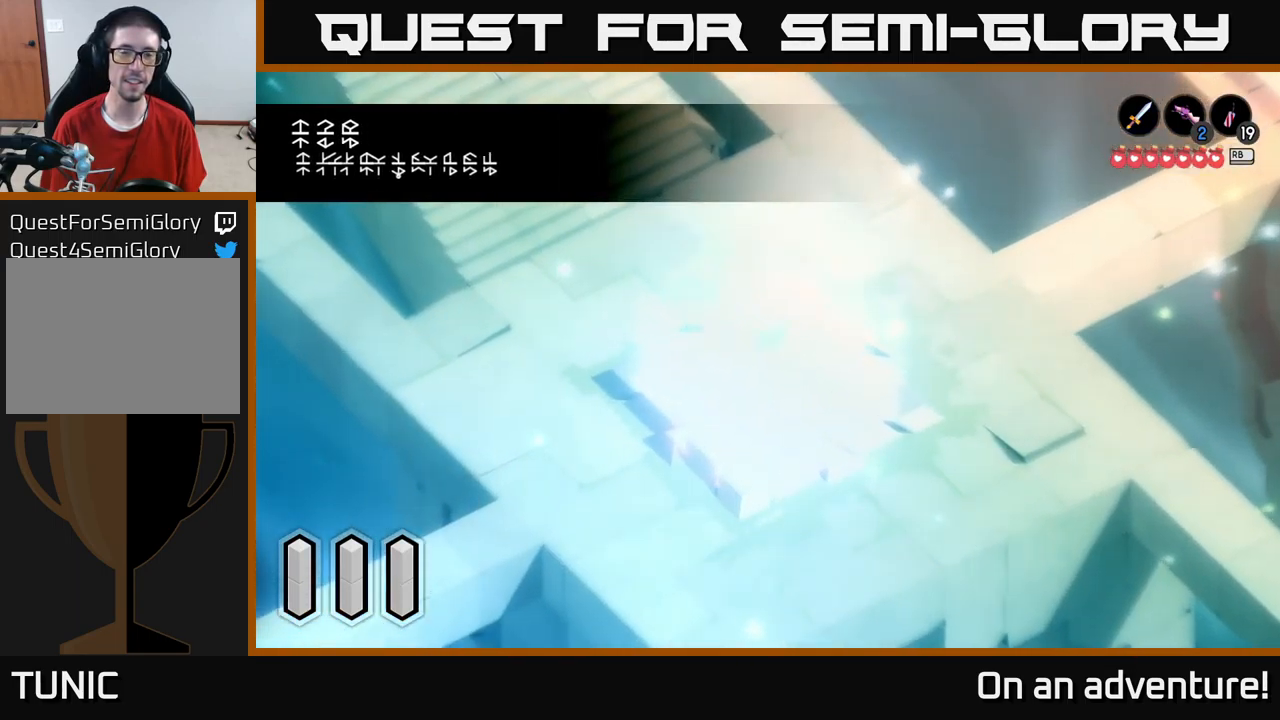
{"buttons": [], "left_stick": "down-right", "right_stick": "center", "events": [[184, "left_stick", "center"], [500, "left_stick", "down-right"]]}
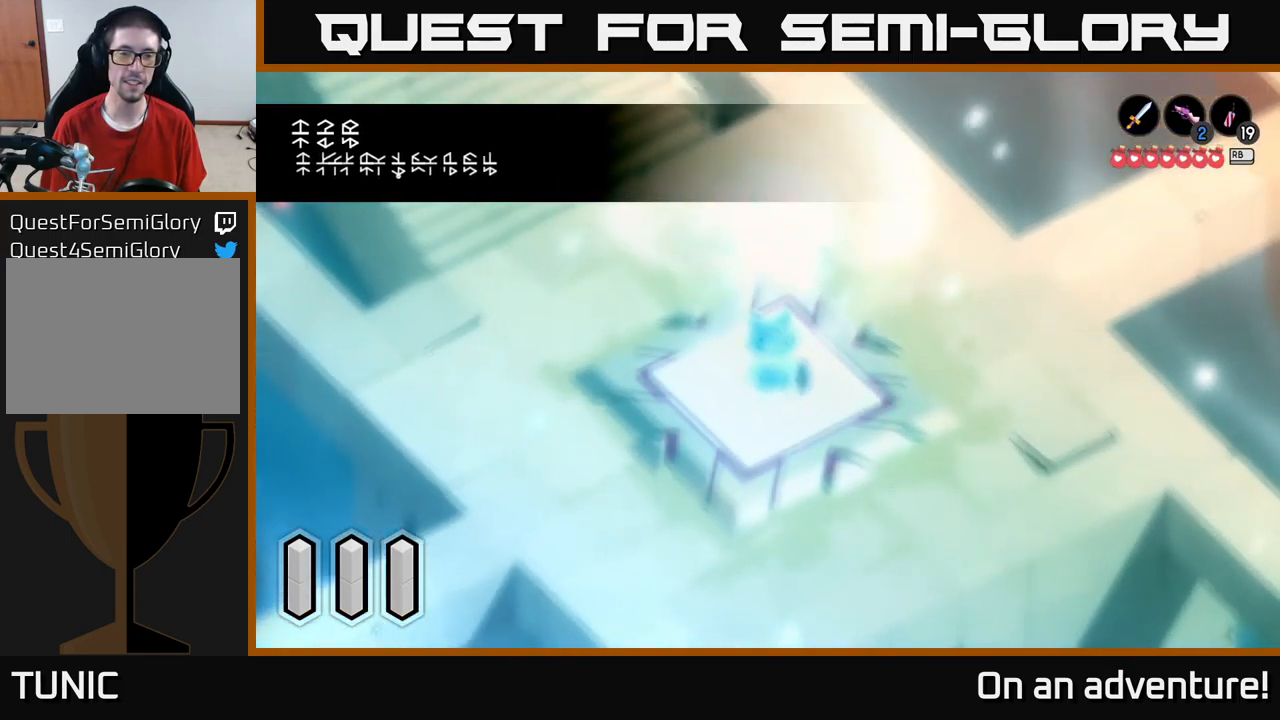
{"buttons": [], "left_stick": "down", "right_stick": "center", "events": [[467, "left_stick", "down"]]}
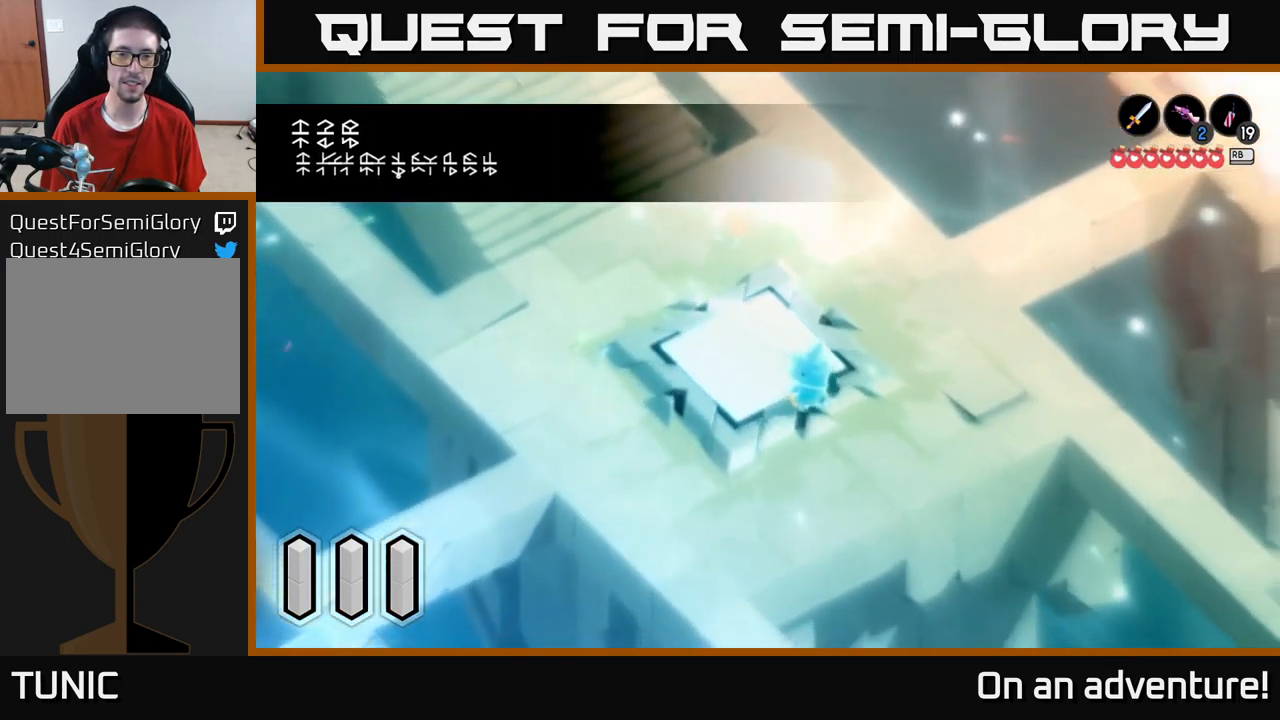
{"buttons": ["A"], "left_stick": "down", "right_stick": "center", "events": [[150, "A", "down"]]}
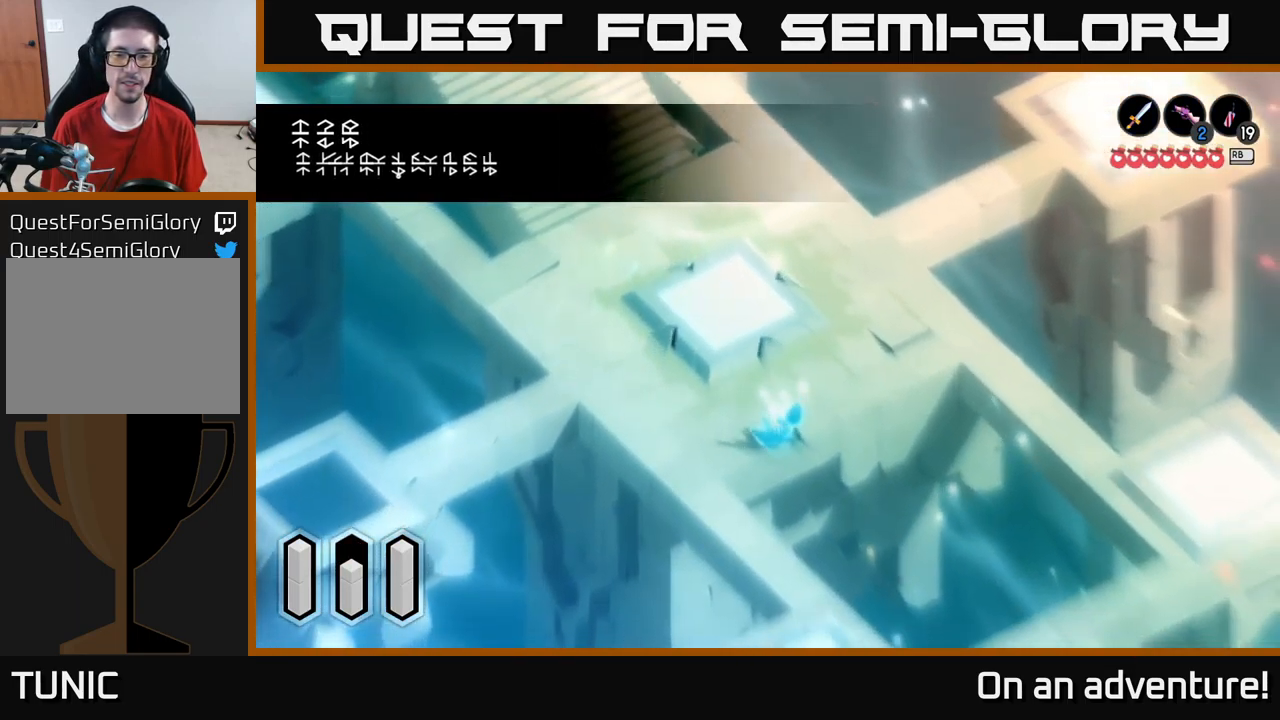
{"buttons": ["A"], "left_stick": "down", "right_stick": "center", "events": []}
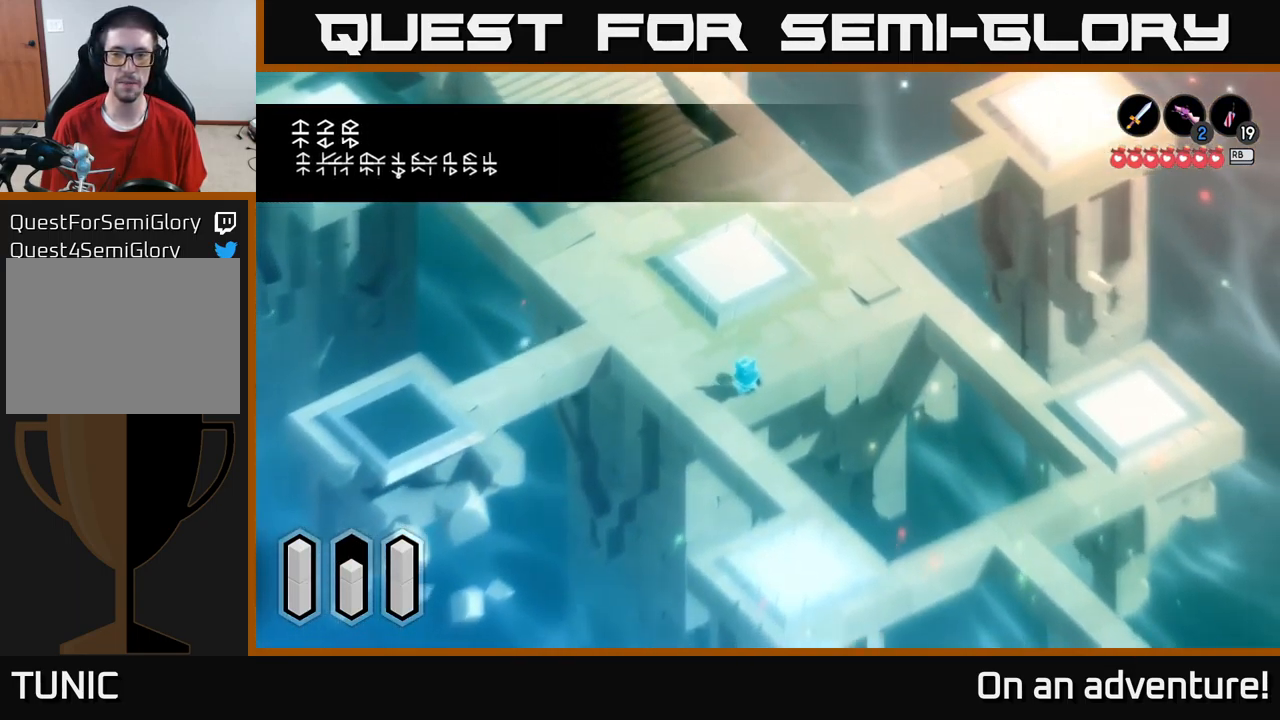
{"buttons": ["A"], "left_stick": "down-right", "right_stick": "center", "events": [[234, "left_stick", "down-right"]]}
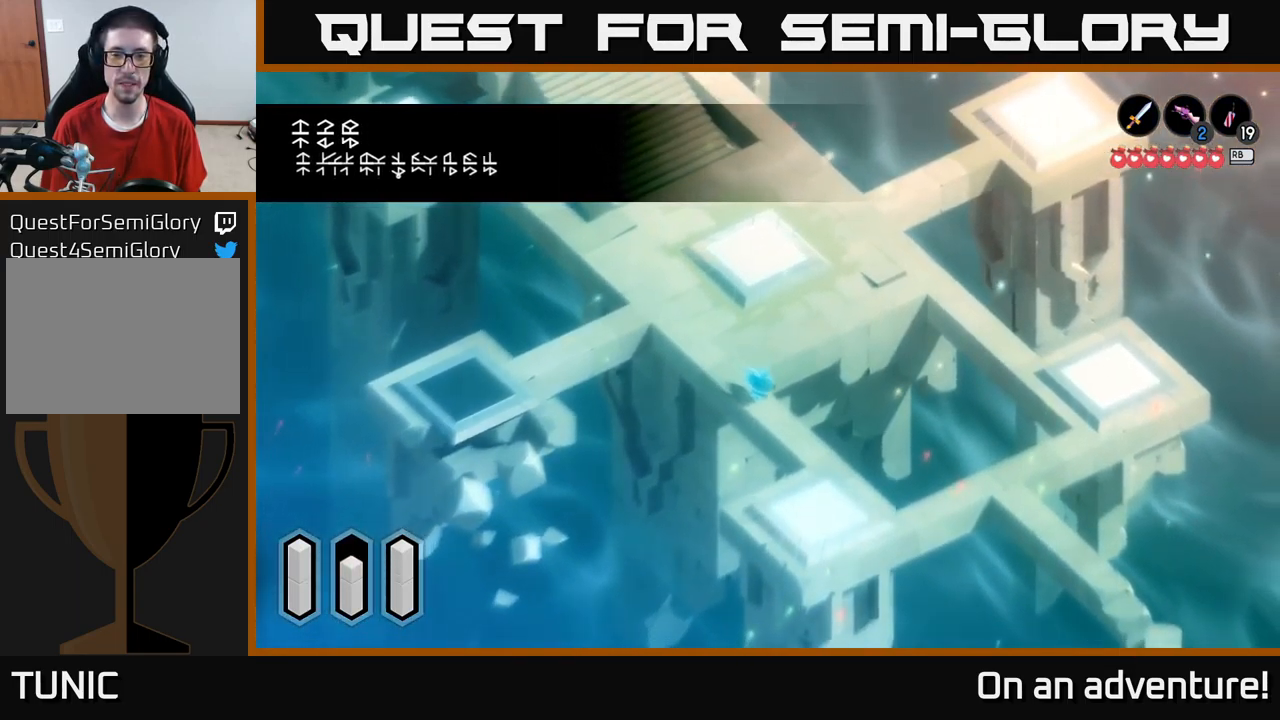
{"buttons": ["A"], "left_stick": "down-right", "right_stick": "center", "events": []}
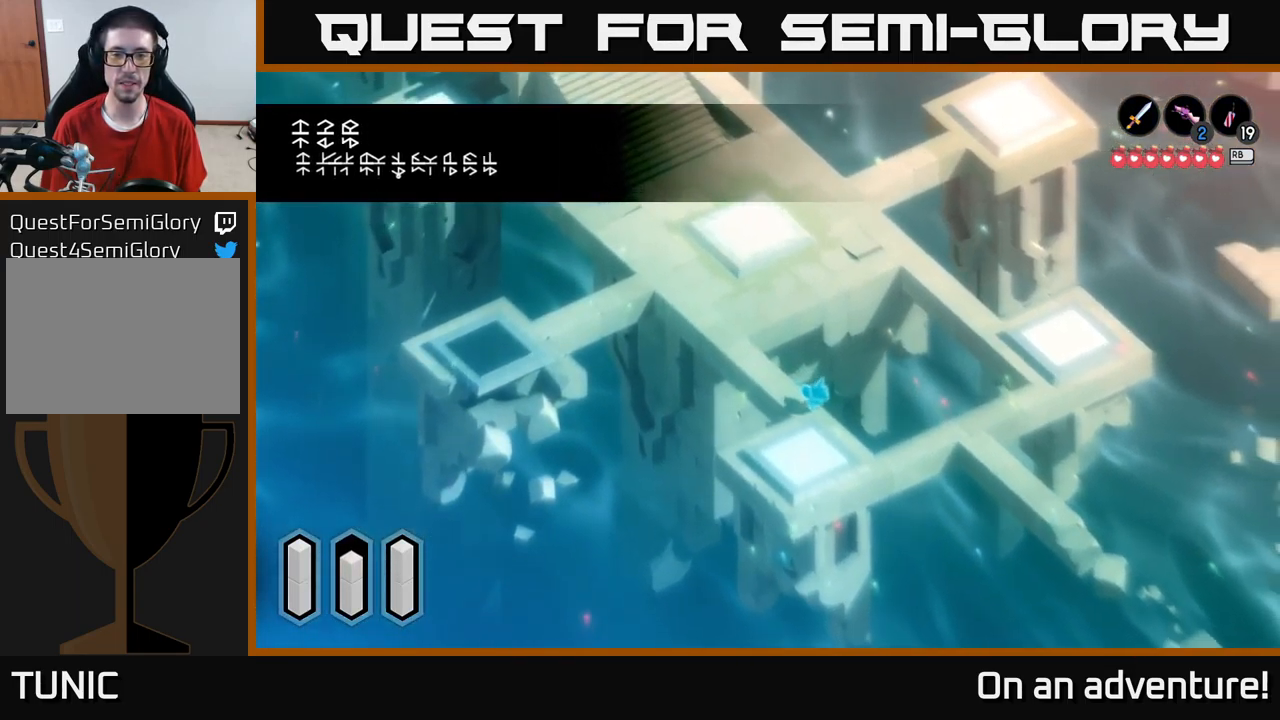
{"buttons": ["A"], "left_stick": "right", "right_stick": "center", "events": [[434, "left_stick", "right"]]}
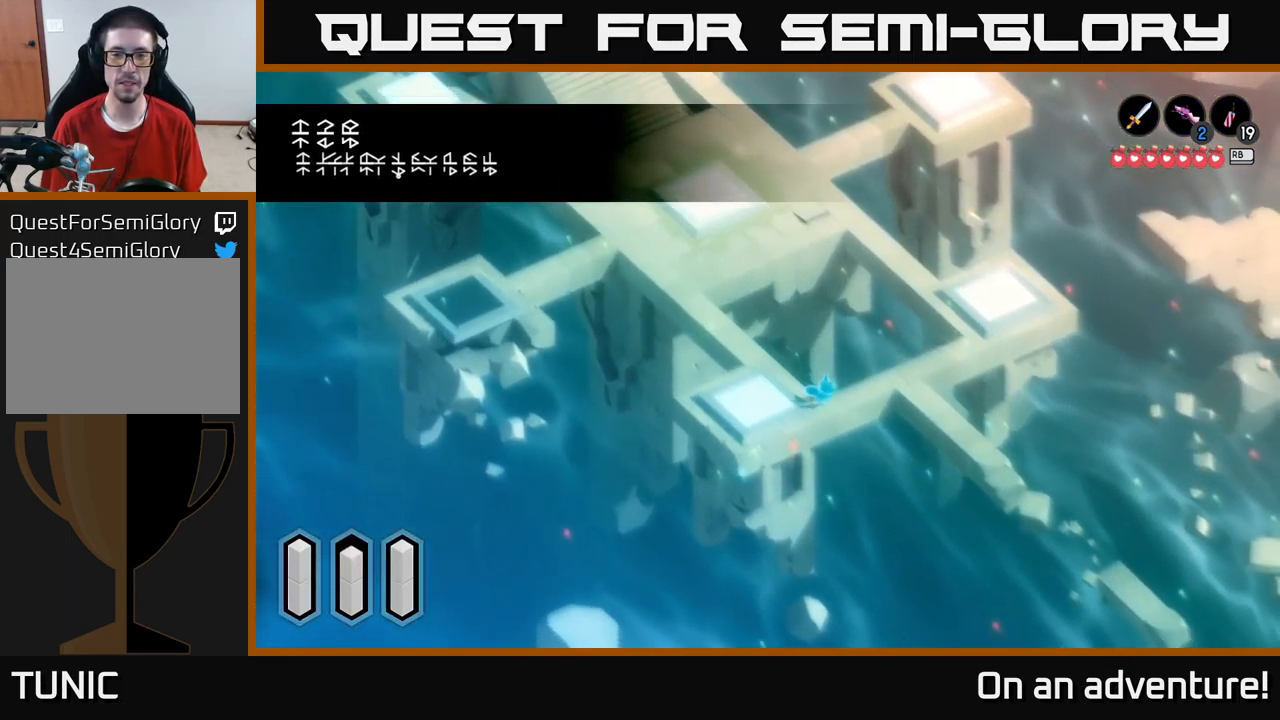
{"buttons": ["A"], "left_stick": "up-right", "right_stick": "center", "events": [[134, "left_stick", "up-right"]]}
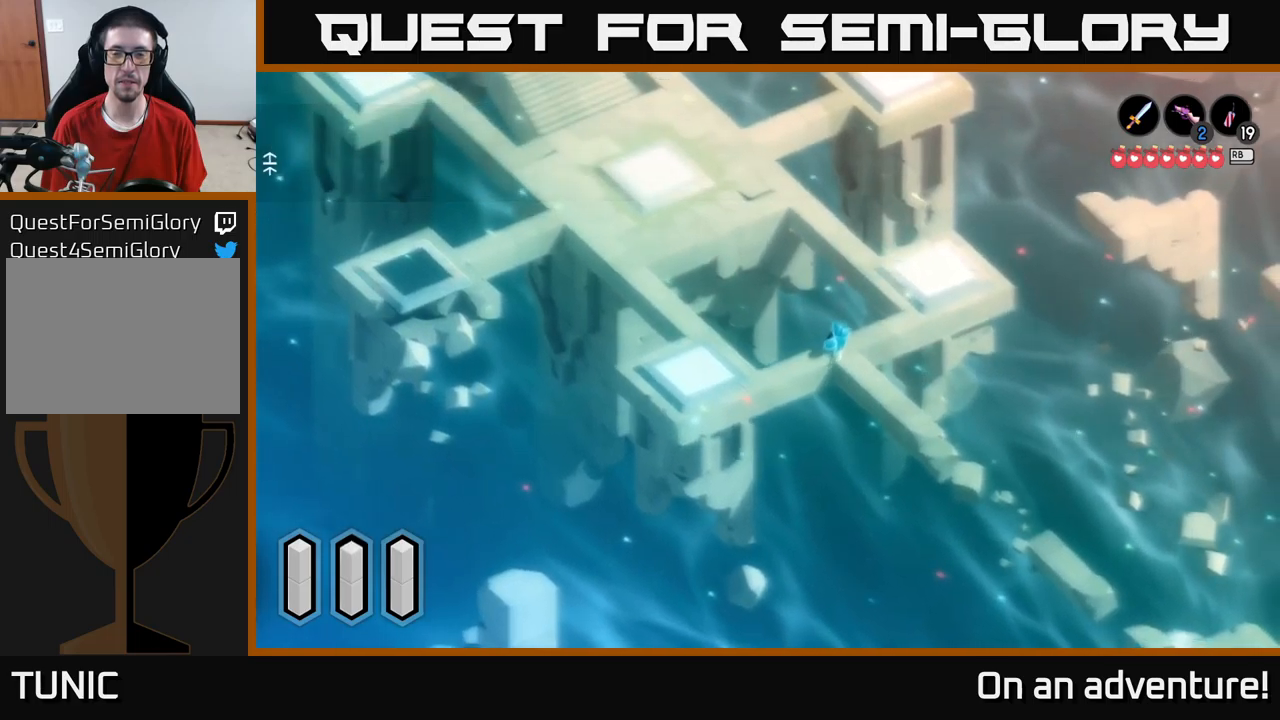
{"buttons": ["A"], "left_stick": "up-right", "right_stick": "center", "events": []}
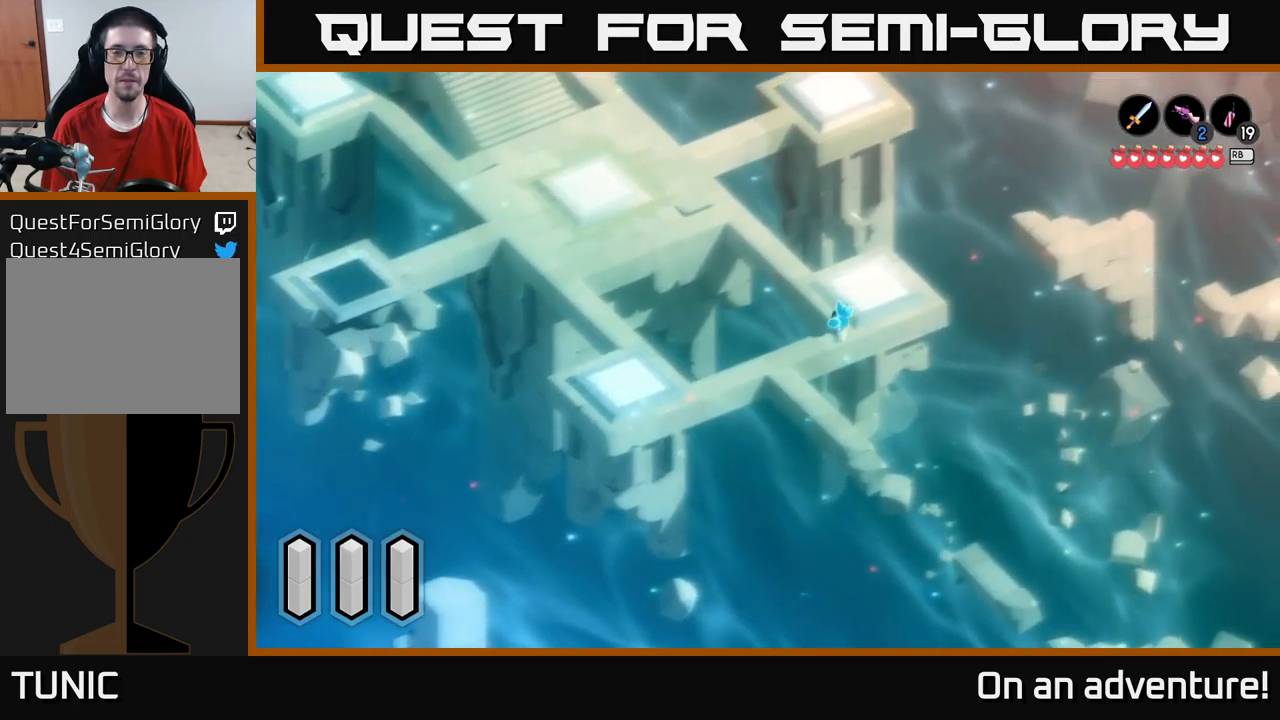
{"buttons": [], "left_stick": "up-left", "right_stick": "center", "events": [[300, "left_stick", "up"], [350, "A", "up"], [433, "left_stick", "up-left"]]}
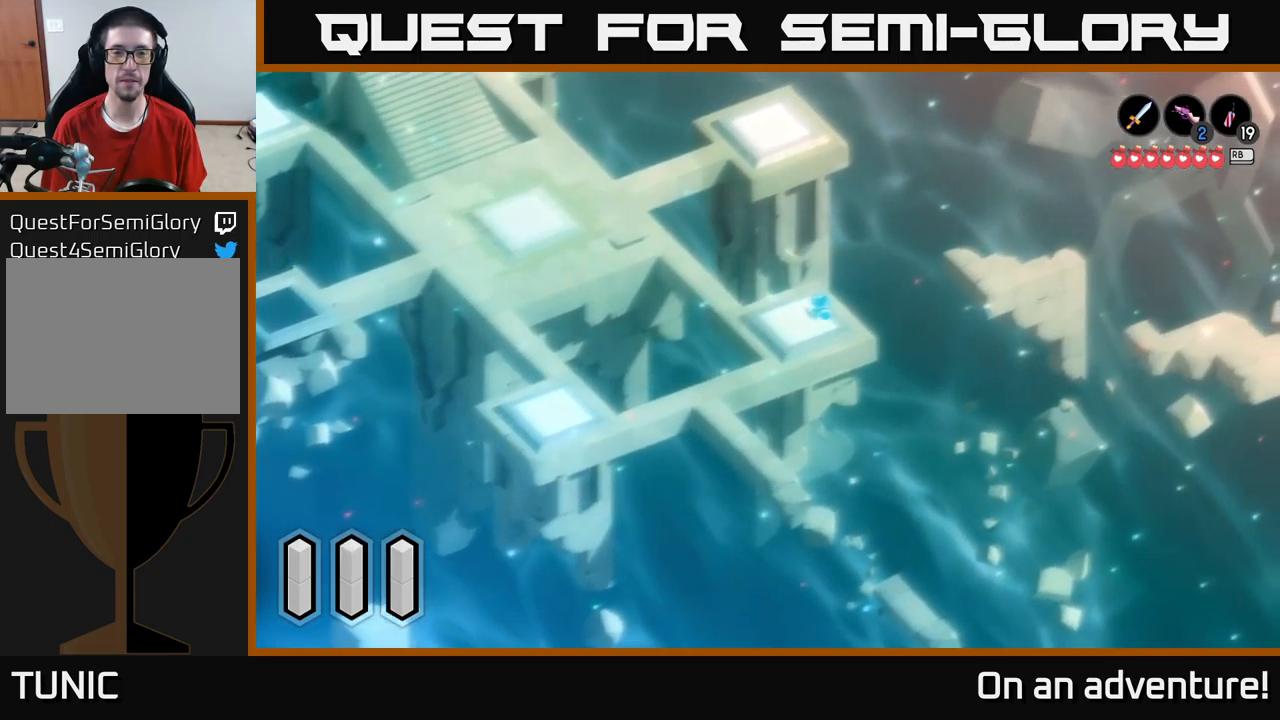
{"buttons": [], "left_stick": "center", "right_stick": "center", "events": [[83, "left_stick", "left"], [316, "left_stick", "center"], [416, "A", "down"], [483, "A", "up"]]}